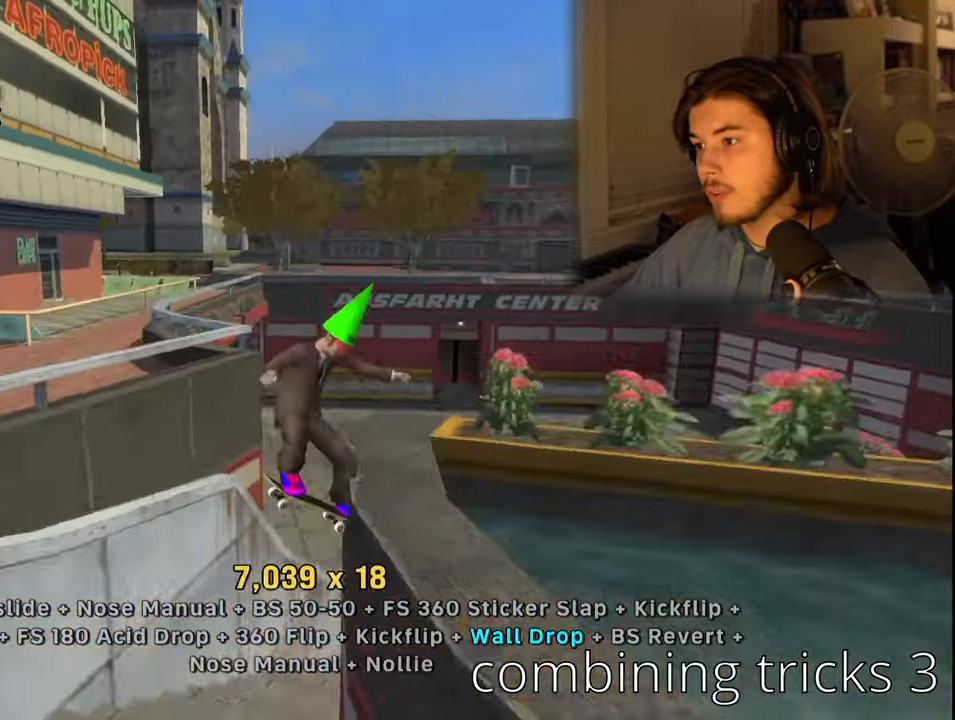
Gameplay with a controller (PlayStation layout); each line is a JSON object with the inputs held at the frame after it. "events" lists button and stick changes between this image and that frame as [ms after this image, input, new state], when the widget could be followed in between.
{"buttons": ["CIRCLE", "DPAD_RIGHT"], "left_stick": "center", "right_stick": "center", "events": []}
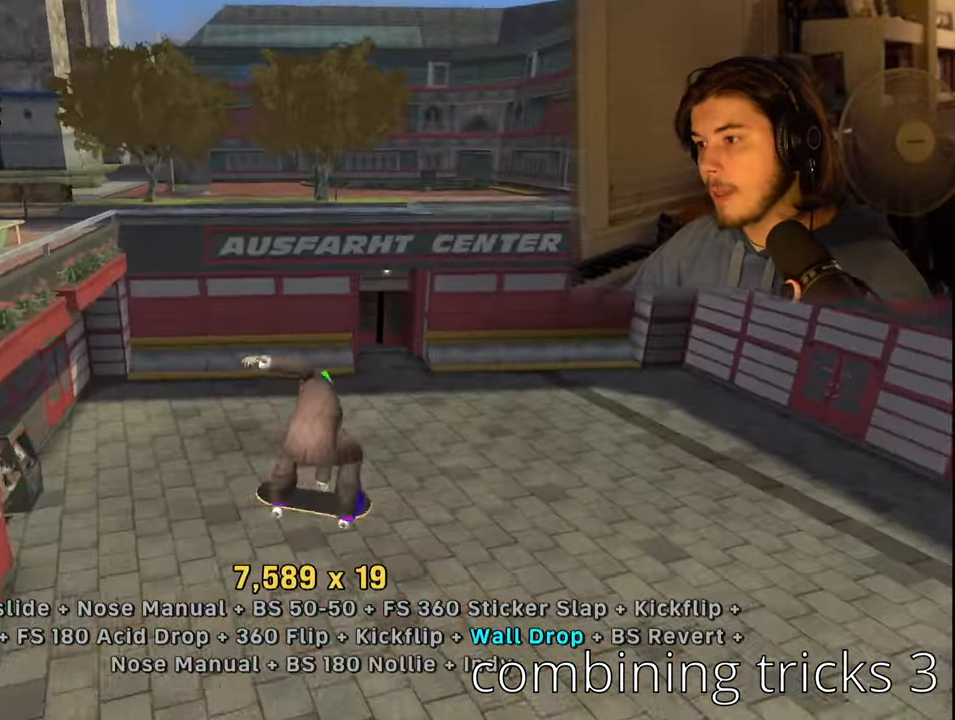
{"buttons": [], "left_stick": "center", "right_stick": "center", "events": [[167, "DPAD_RIGHT", "up"], [200, "CIRCLE", "up"], [250, "DPAD_DOWN", "down"], [333, "DPAD_DOWN", "up"], [400, "DPAD_UP", "down"], [500, "DPAD_UP", "up"]]}
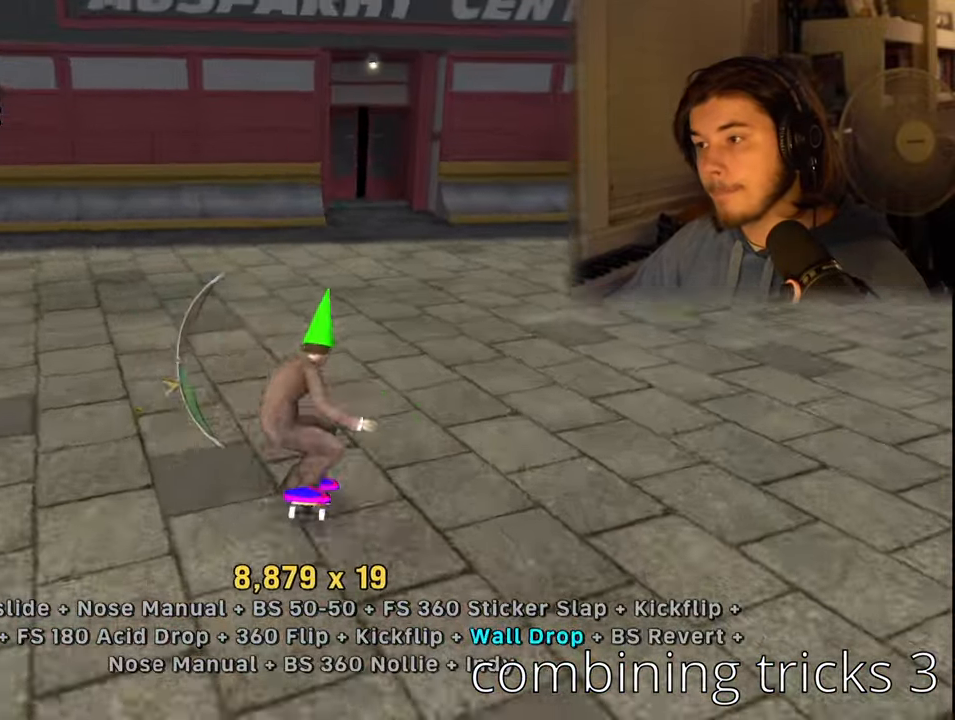
{"buttons": [], "left_stick": "center", "right_stick": "center", "events": []}
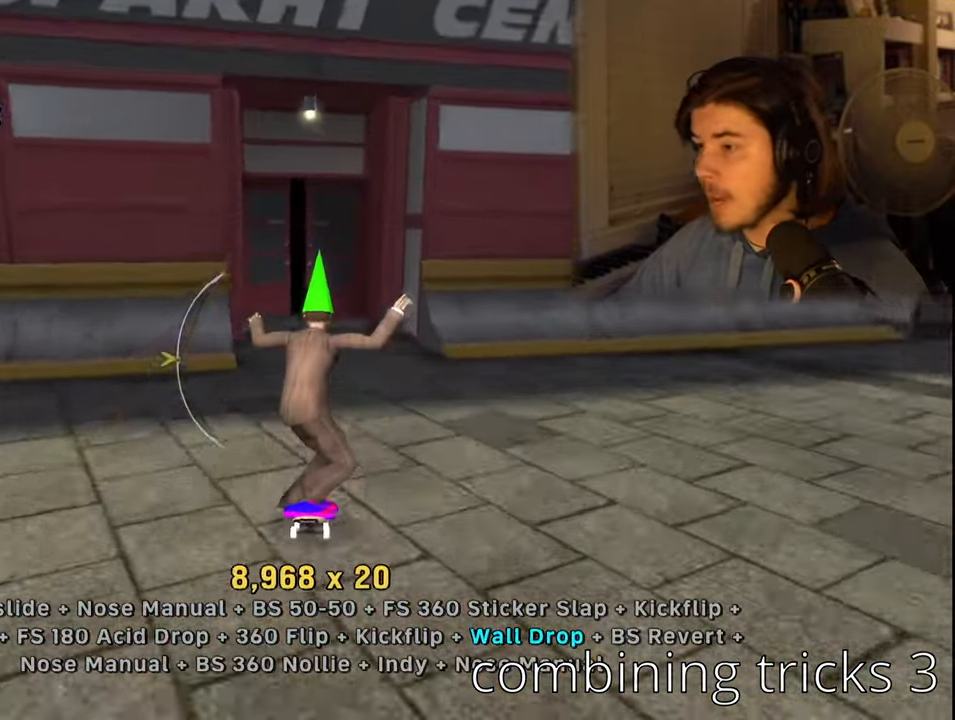
{"buttons": ["DPAD_LEFT"], "left_stick": "center", "right_stick": "center", "events": [[100, "DPAD_DOWN", "down"], [250, "DPAD_DOWN", "up"], [483, "DPAD_LEFT", "down"]]}
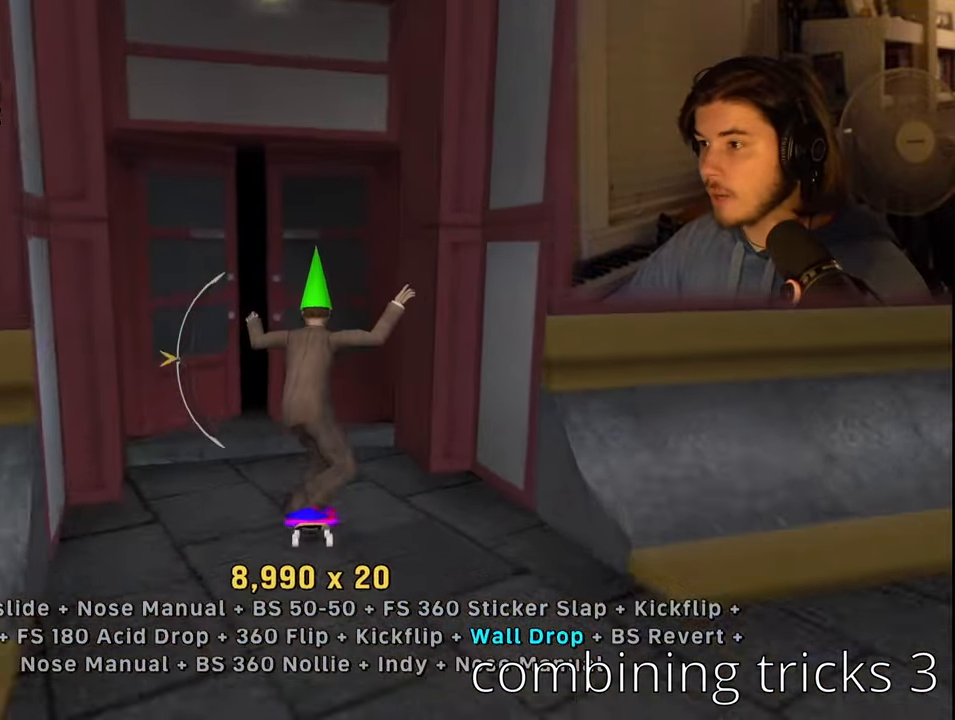
{"buttons": [], "left_stick": "center", "right_stick": "center", "events": [[50, "SQUARE", "down"], [100, "DPAD_LEFT", "up"], [133, "SQUARE", "up"], [217, "SQUARE", "down"], [250, "DPAD_UP", "down"], [317, "SQUARE", "up"], [367, "DPAD_UP", "up"]]}
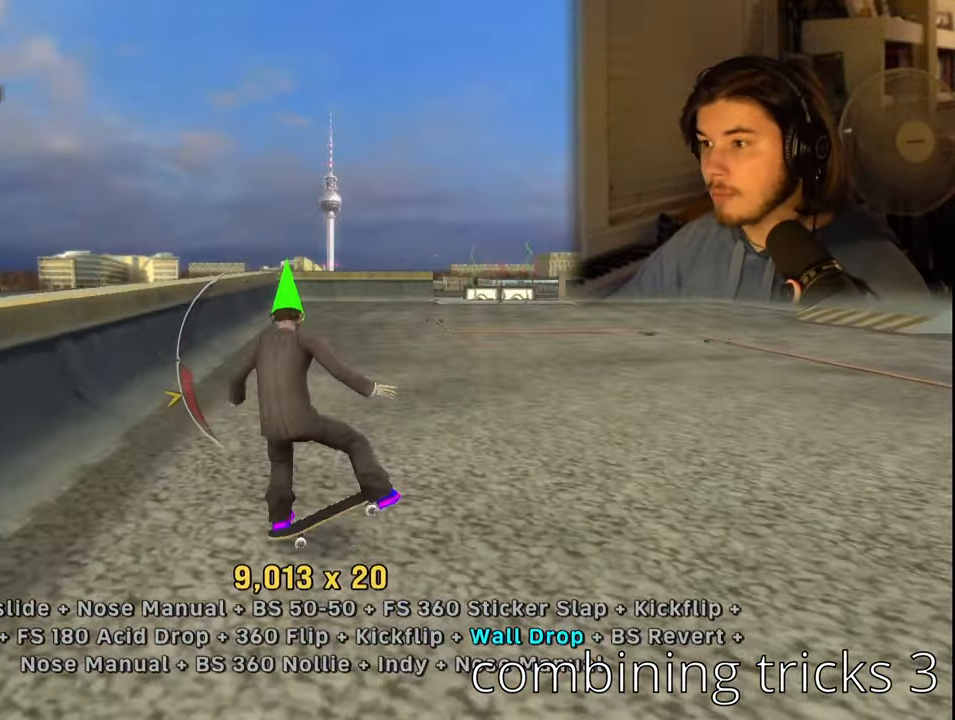
{"buttons": [], "left_stick": "center", "right_stick": "center", "events": [[250, "DPAD_LEFT", "down"], [483, "DPAD_LEFT", "up"]]}
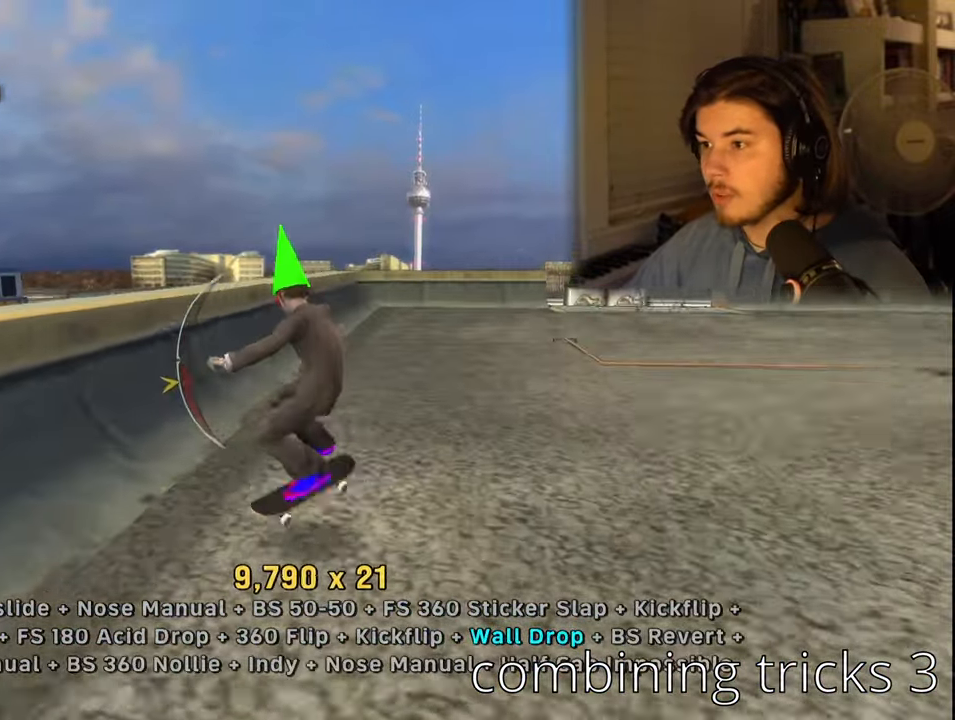
{"buttons": [], "left_stick": "center", "right_stick": "center", "events": [[167, "CROSS", "down"], [200, "DPAD_DOWN", "down"], [300, "DPAD_DOWN", "up"], [434, "CROSS", "up"]]}
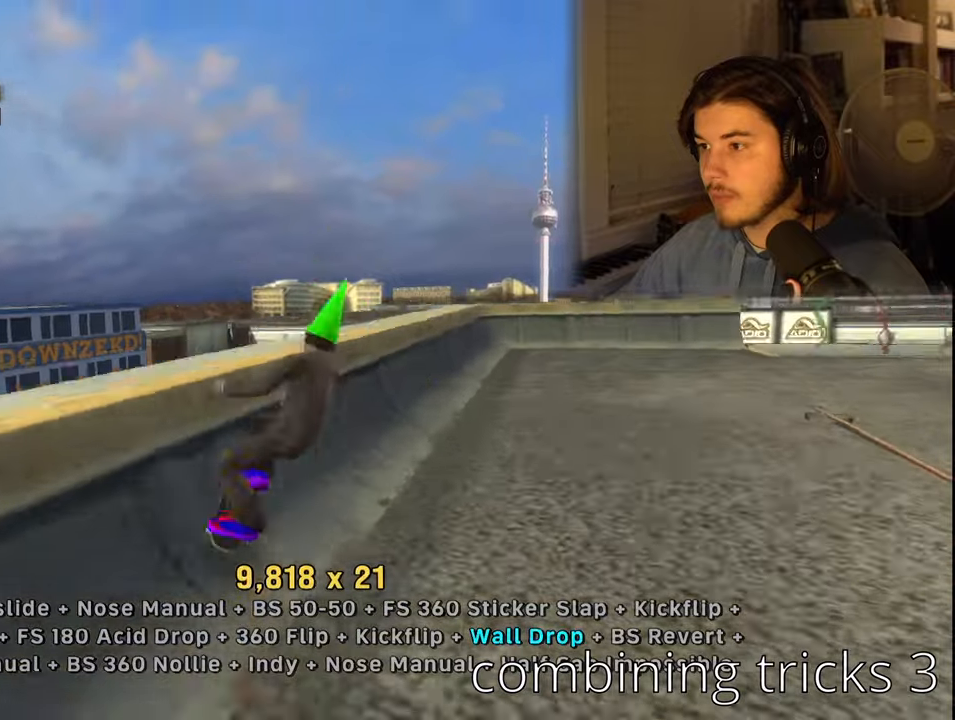
{"buttons": ["SQUARE"], "left_stick": "center", "right_stick": "center", "events": [[34, "TRIANGLE", "down"], [167, "TRIANGLE", "up"], [317, "CIRCLE", "down"], [384, "CIRCLE", "up"], [417, "DPAD_RIGHT", "down"], [467, "SQUARE", "down"], [484, "DPAD_RIGHT", "up"]]}
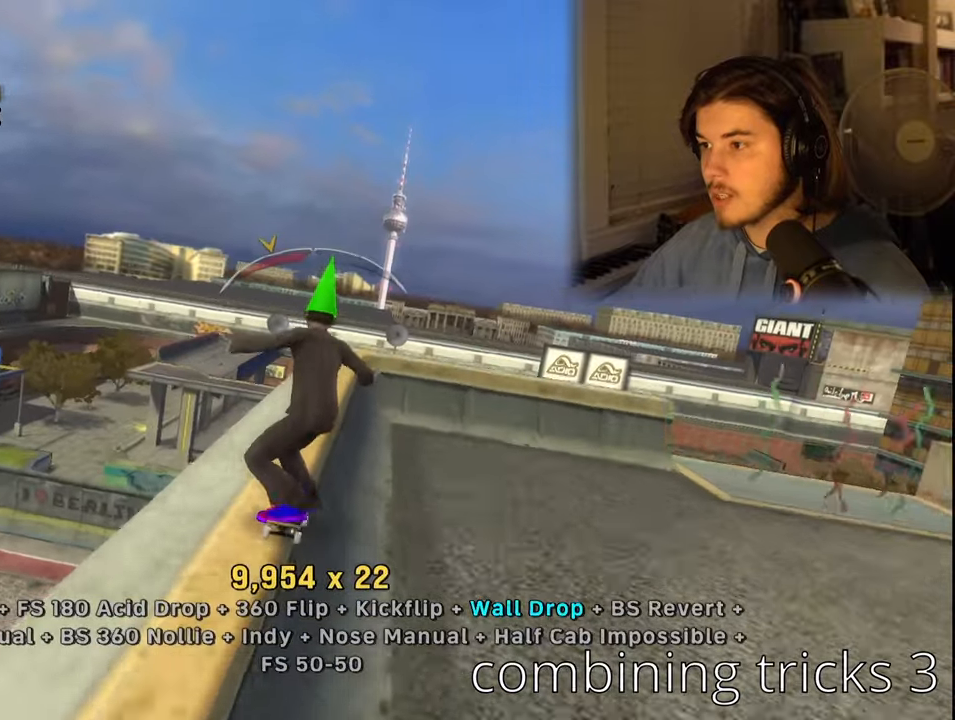
{"buttons": ["CIRCLE"], "left_stick": "center", "right_stick": "center", "events": [[67, "SQUARE", "up"], [450, "CIRCLE", "down"]]}
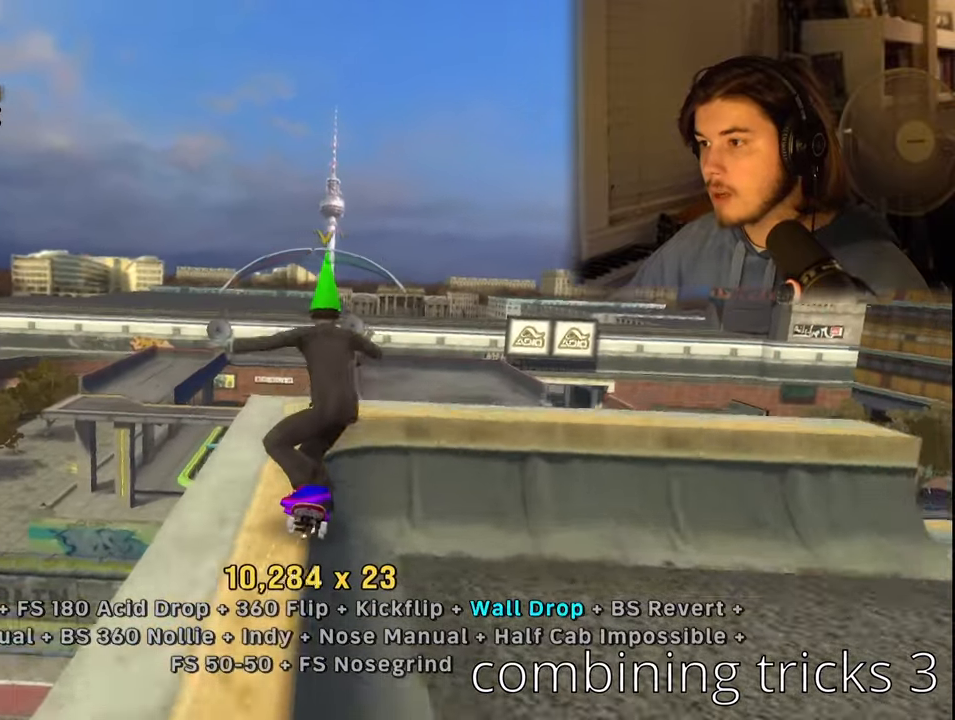
{"buttons": ["CROSS"], "left_stick": "center", "right_stick": "center", "events": [[17, "DPAD_LEFT", "down"], [50, "CIRCLE", "up"], [117, "DPAD_LEFT", "up"], [117, "SQUARE", "down"], [217, "SQUARE", "up"], [267, "DPAD_LEFT", "down"], [367, "DPAD_LEFT", "up"], [400, "CROSS", "down"]]}
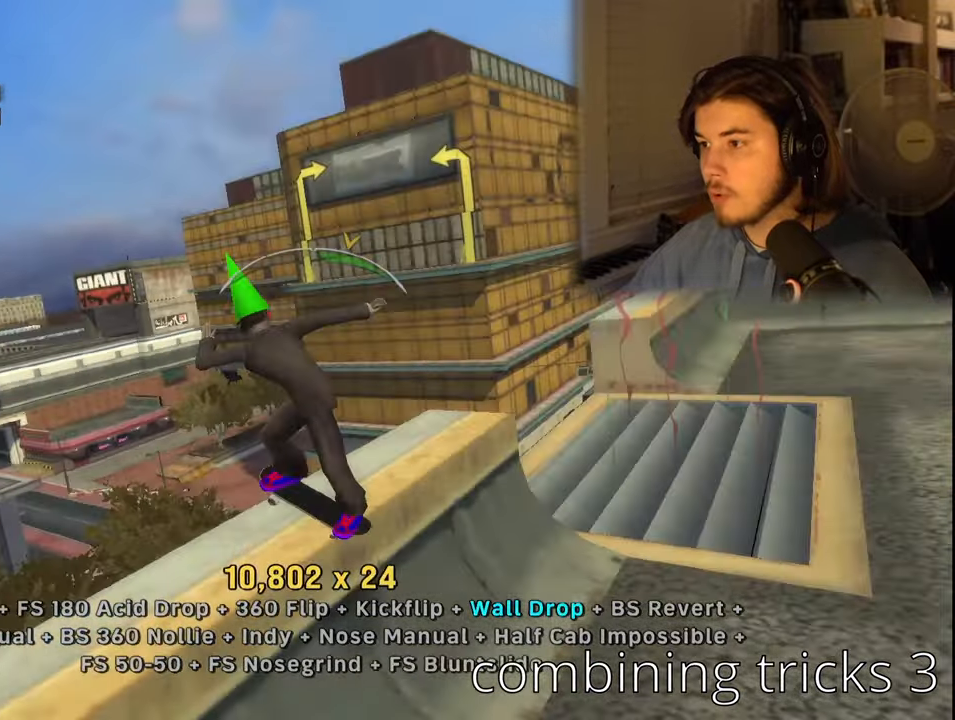
{"buttons": ["DPAD_LEFT"], "left_stick": "center", "right_stick": "center", "events": [[150, "CROSS", "up"], [200, "DPAD_LEFT", "down"], [250, "SQUARE", "down"], [350, "SQUARE", "up"]]}
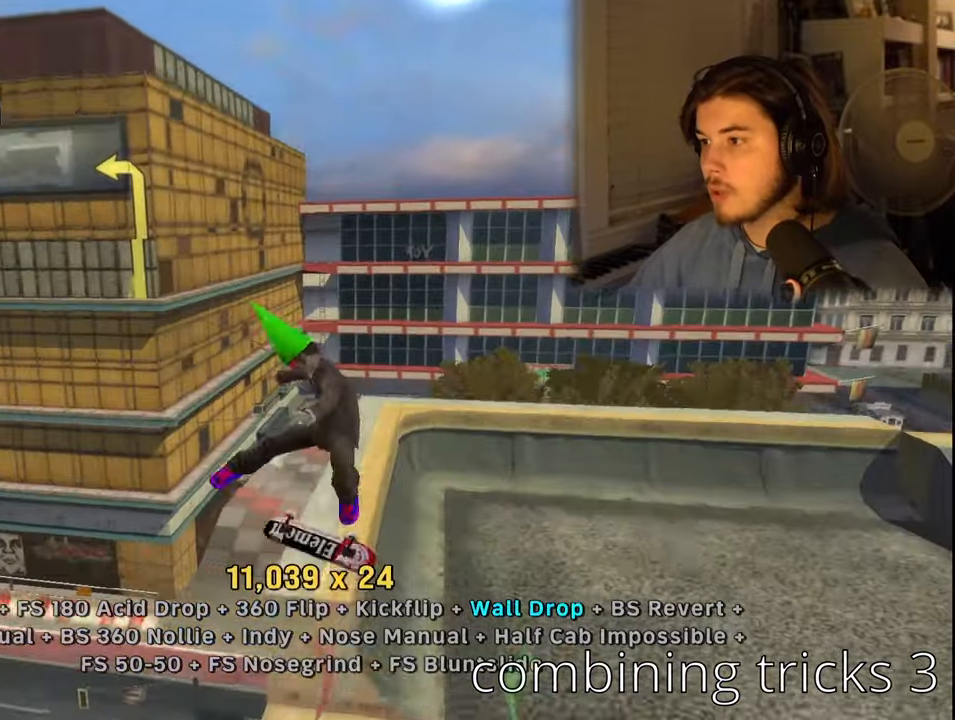
{"buttons": ["DPAD_LEFT"], "left_stick": "center", "right_stick": "center", "events": [[167, "TRIANGLE", "down"], [184, "DPAD_LEFT", "up"], [250, "CROSS", "down"], [450, "CROSS", "up"], [450, "TRIANGLE", "up"], [484, "DPAD_LEFT", "down"]]}
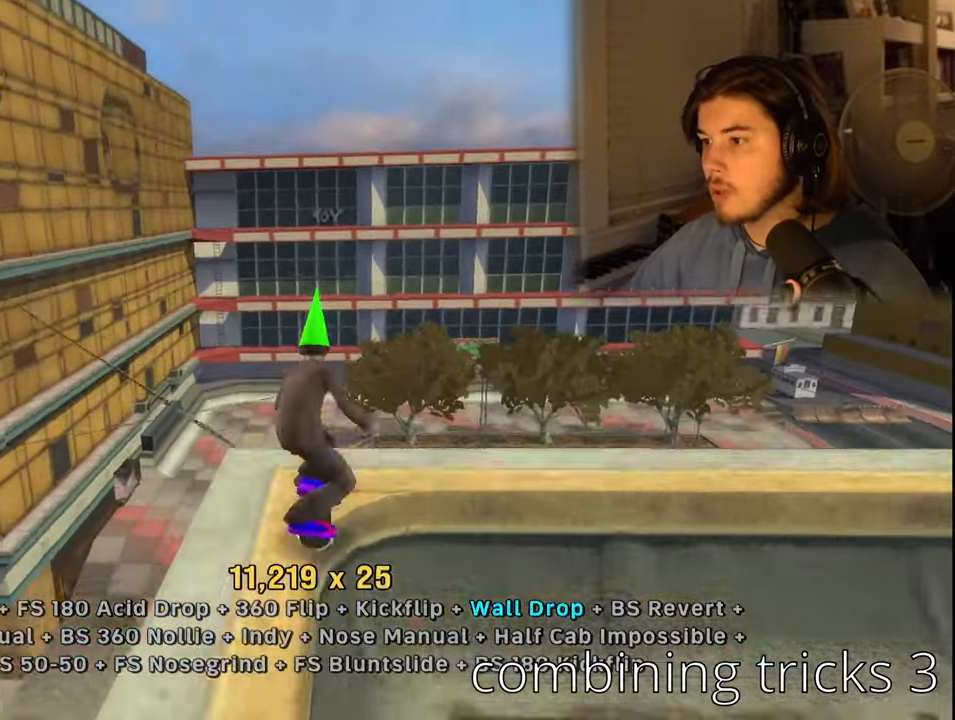
{"buttons": ["DPAD_LEFT"], "left_stick": "center", "right_stick": "center", "events": [[50, "SQUARE", "down"], [150, "SQUARE", "up"]]}
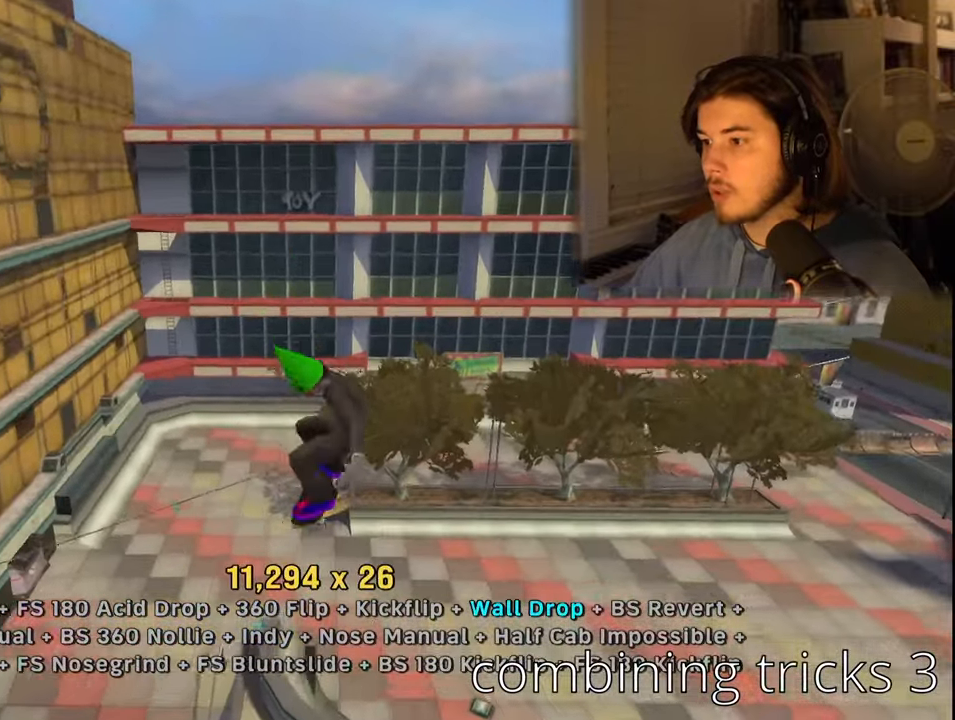
{"buttons": [], "left_stick": "center", "right_stick": "center", "events": [[417, "DPAD_LEFT", "up"]]}
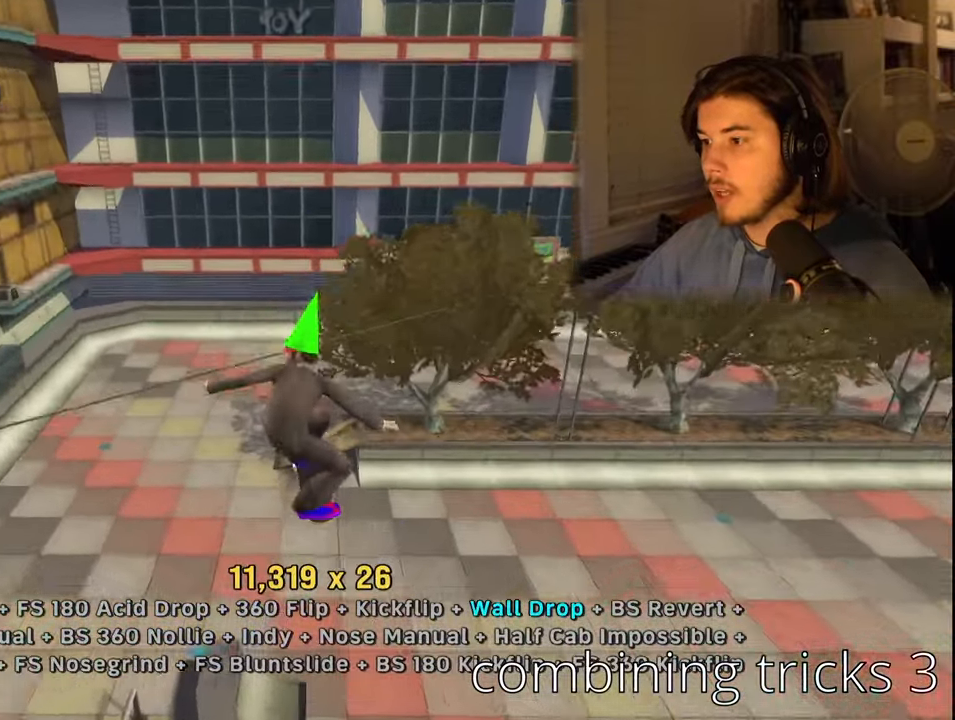
{"buttons": ["DPAD_LEFT"], "left_stick": "center", "right_stick": "center", "events": [[17, "DPAD_DOWN", "down"], [100, "DPAD_DOWN", "up"], [167, "DPAD_UP", "down"], [267, "DPAD_UP", "up"], [350, "DPAD_DOWN", "down"], [450, "DPAD_DOWN", "up"], [500, "DPAD_LEFT", "down"]]}
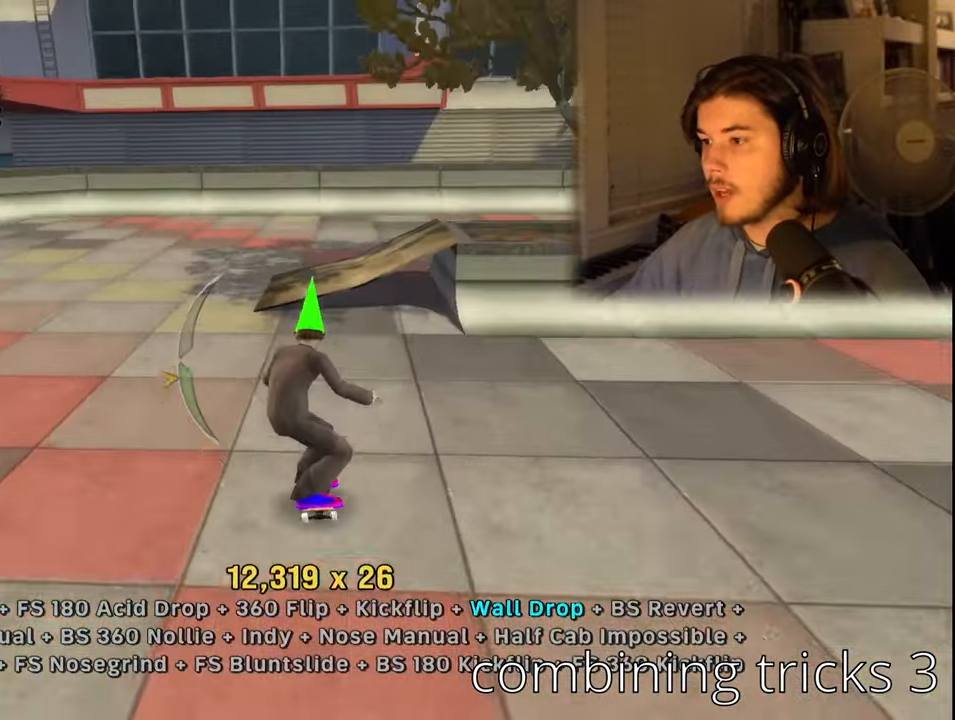
{"buttons": ["DPAD_RIGHT"], "left_stick": "center", "right_stick": "center", "events": [[134, "DPAD_LEFT", "up"], [217, "DPAD_UP", "down"], [317, "DPAD_UP", "up"], [417, "DPAD_RIGHT", "down"]]}
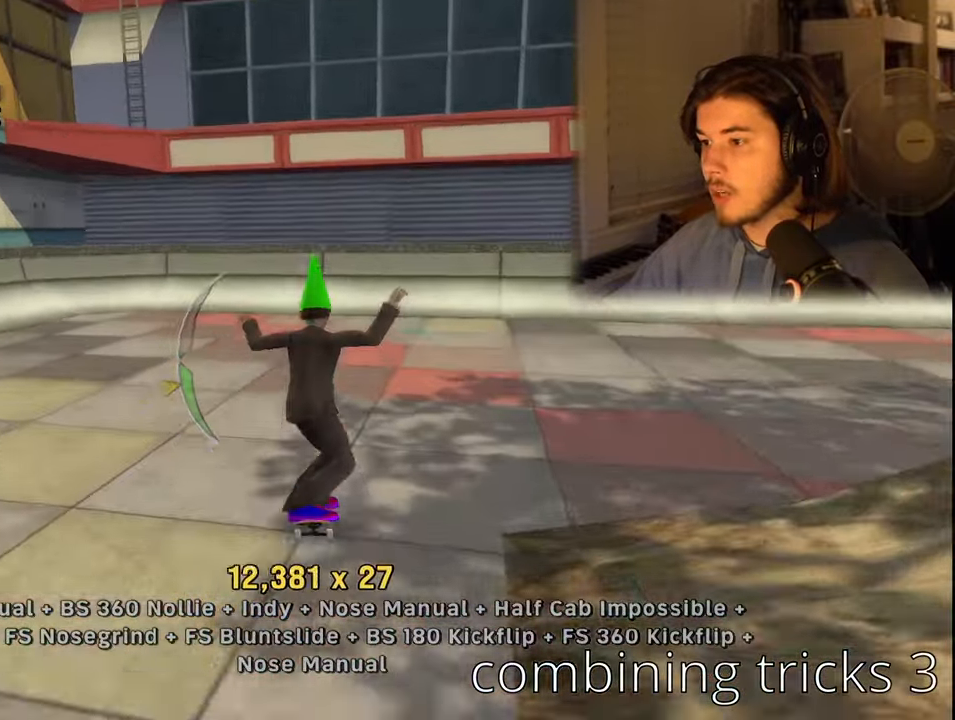
{"buttons": ["CROSS"], "left_stick": "center", "right_stick": "center", "events": [[233, "DPAD_RIGHT", "up"], [316, "CROSS", "down"], [316, "DPAD_DOWN", "down"], [466, "DPAD_DOWN", "up"]]}
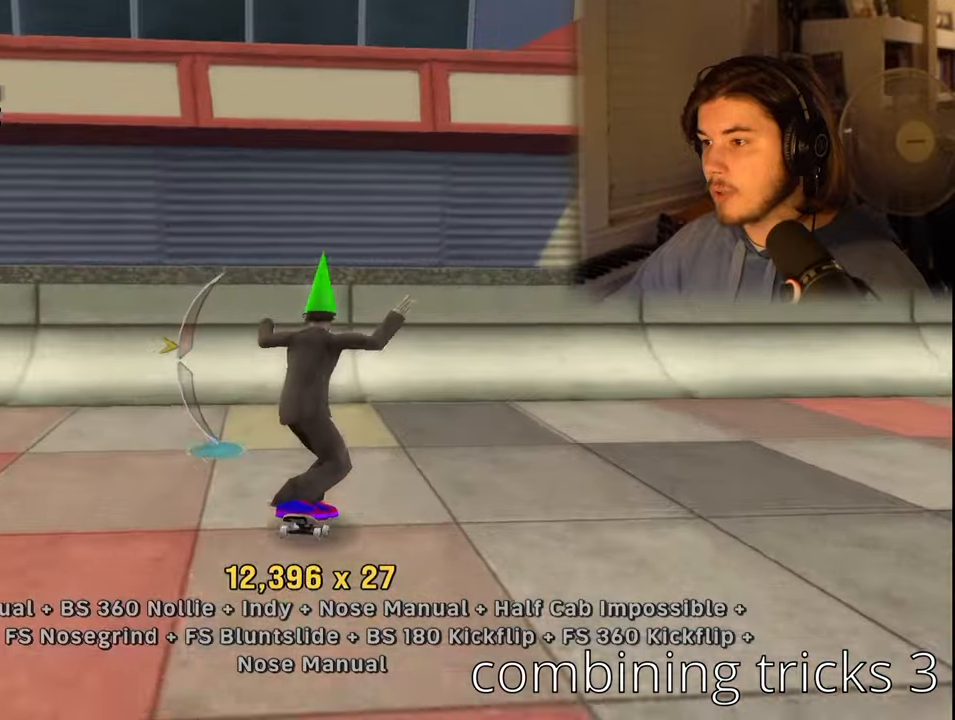
{"buttons": ["DPAD_RIGHT"], "left_stick": "center", "right_stick": "center", "events": [[250, "DPAD_UP", "down"], [350, "DPAD_RIGHT", "down"], [350, "DPAD_UP", "up"], [466, "CROSS", "up"]]}
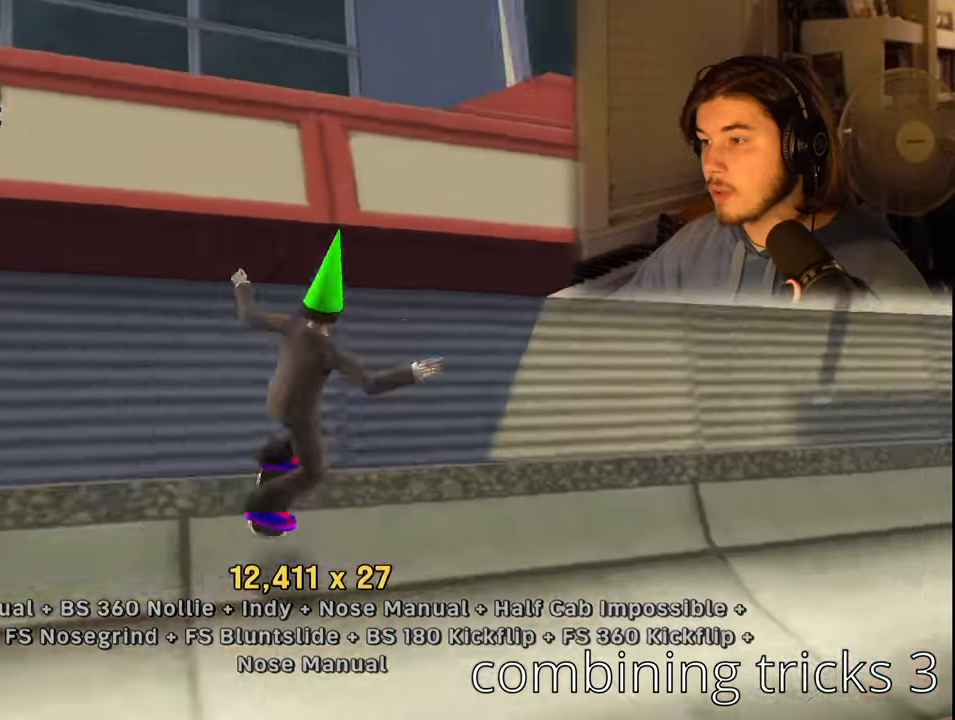
{"buttons": [], "left_stick": "center", "right_stick": "center", "events": [[16, "DPAD_RIGHT", "up"], [66, "TRIANGLE", "down"], [250, "CROSS", "down"], [466, "CROSS", "up"], [483, "TRIANGLE", "up"]]}
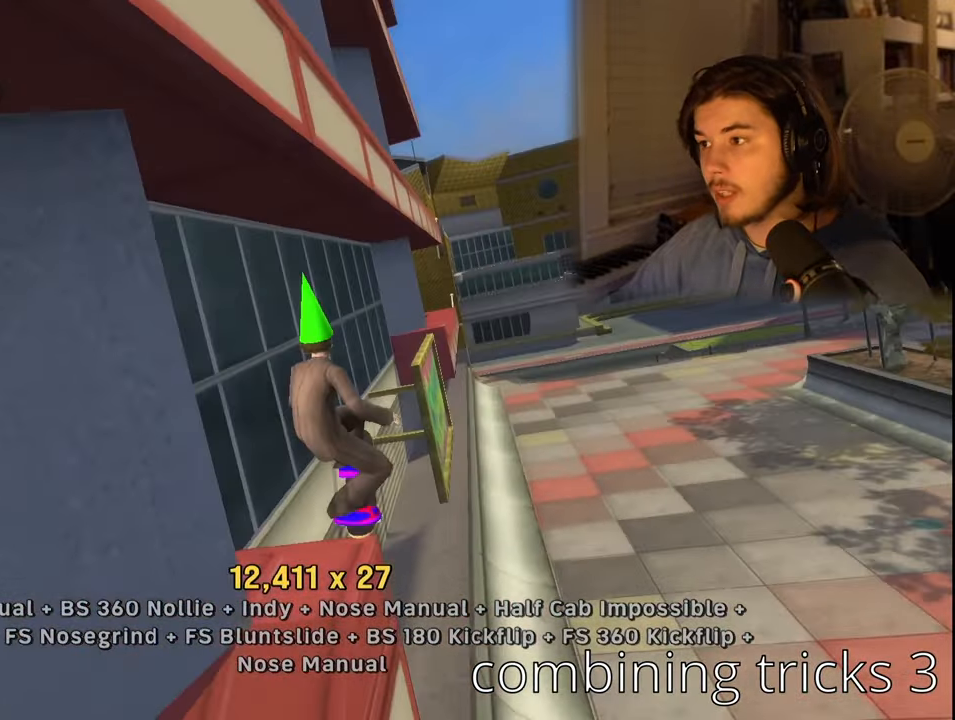
{"buttons": ["DPAD_RIGHT"], "left_stick": "center", "right_stick": "center", "events": [[33, "DPAD_DOWN", "down"], [83, "SQUARE", "down"], [166, "DPAD_DOWN", "up"], [233, "SQUARE", "up"], [266, "DPAD_RIGHT", "down"]]}
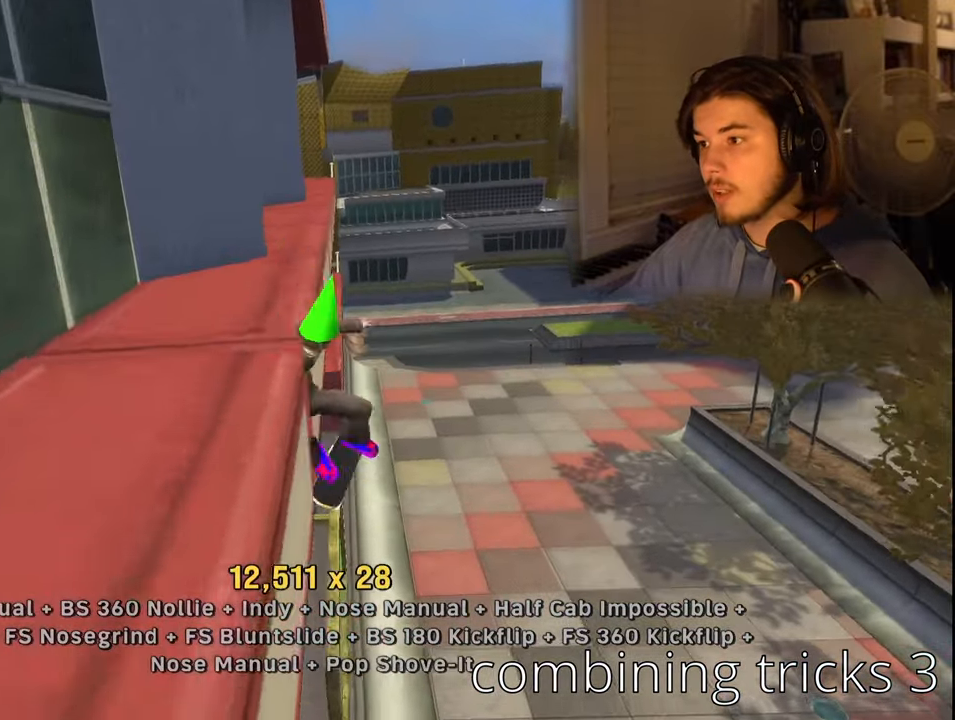
{"buttons": ["DPAD_DOWN", "DPAD_RIGHT"], "left_stick": "center", "right_stick": "center", "events": [[216, "TRIANGLE", "down"], [233, "DPAD_RIGHT", "up"], [316, "CROSS", "down"], [450, "TRIANGLE", "up"], [466, "CROSS", "up"], [483, "DPAD_DOWN", "down"], [483, "DPAD_RIGHT", "down"]]}
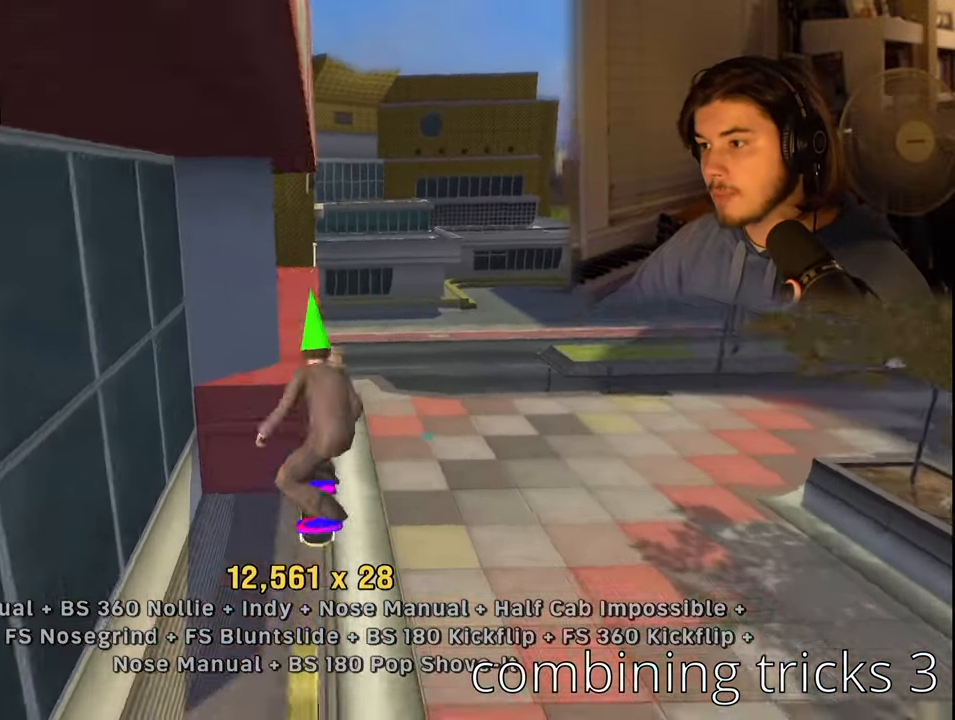
{"buttons": ["TRIANGLE", "R1"], "left_stick": "center", "right_stick": "center", "events": [[66, "SQUARE", "down"], [83, "R1", "down"], [150, "DPAD_DOWN", "up"], [183, "DPAD_RIGHT", "up"], [183, "SQUARE", "up"], [433, "TRIANGLE", "down"]]}
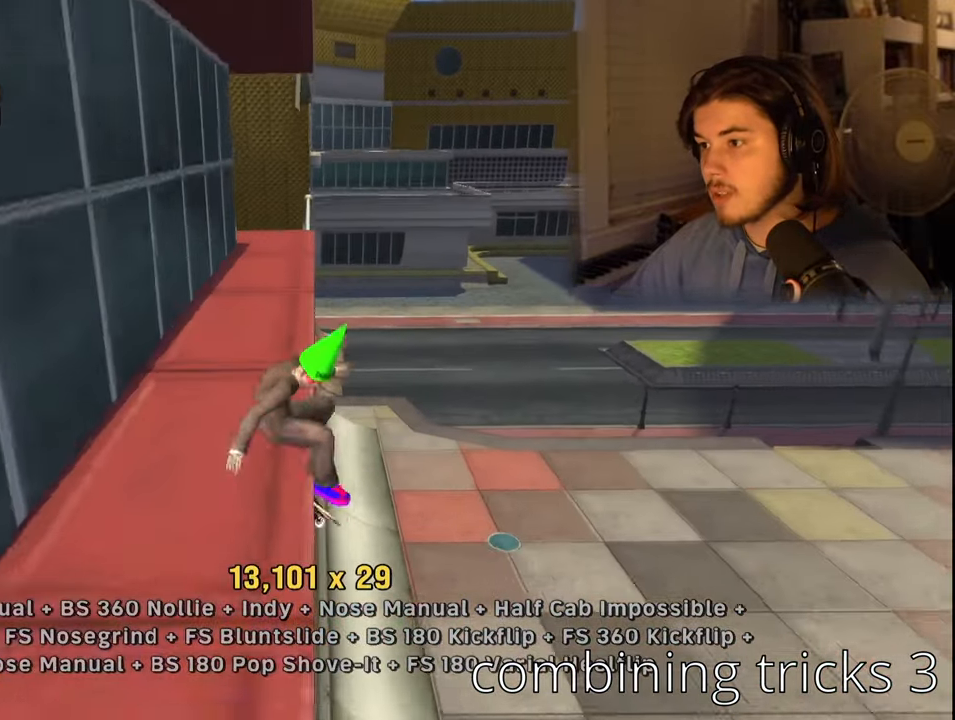
{"buttons": ["CROSS"], "left_stick": "center", "right_stick": "center", "events": [[33, "R1", "up"], [333, "TRIANGLE", "up"], [400, "CROSS", "down"]]}
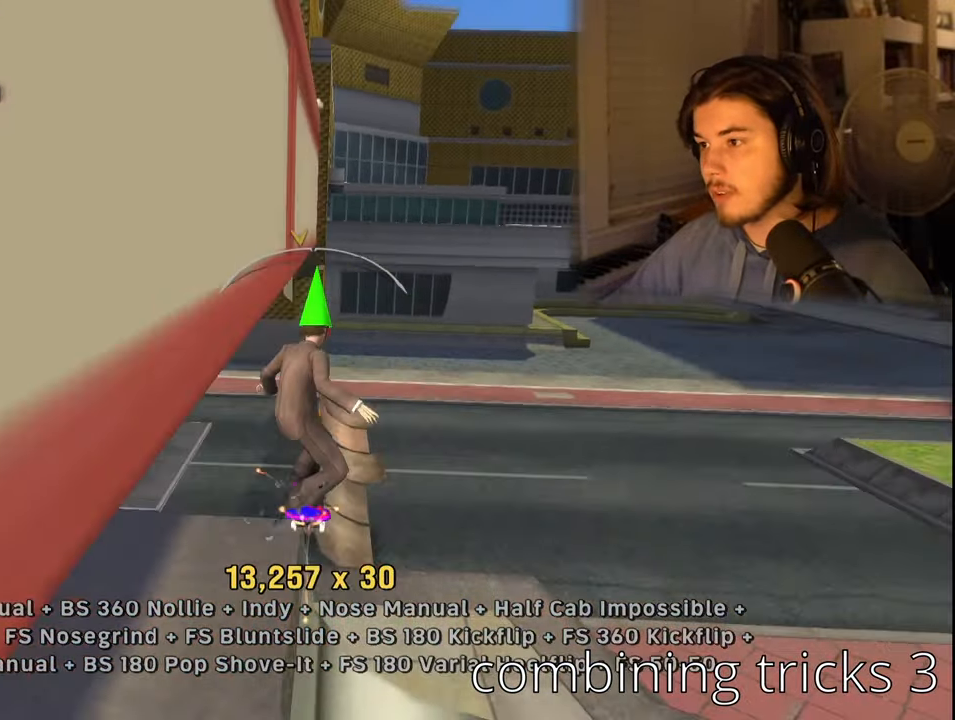
{"buttons": ["CROSS", "DPAD_UP"], "left_stick": "center", "right_stick": "center", "events": [[300, "DPAD_DOWN", "down"], [350, "DPAD_DOWN", "up"], [400, "DPAD_UP", "down"]]}
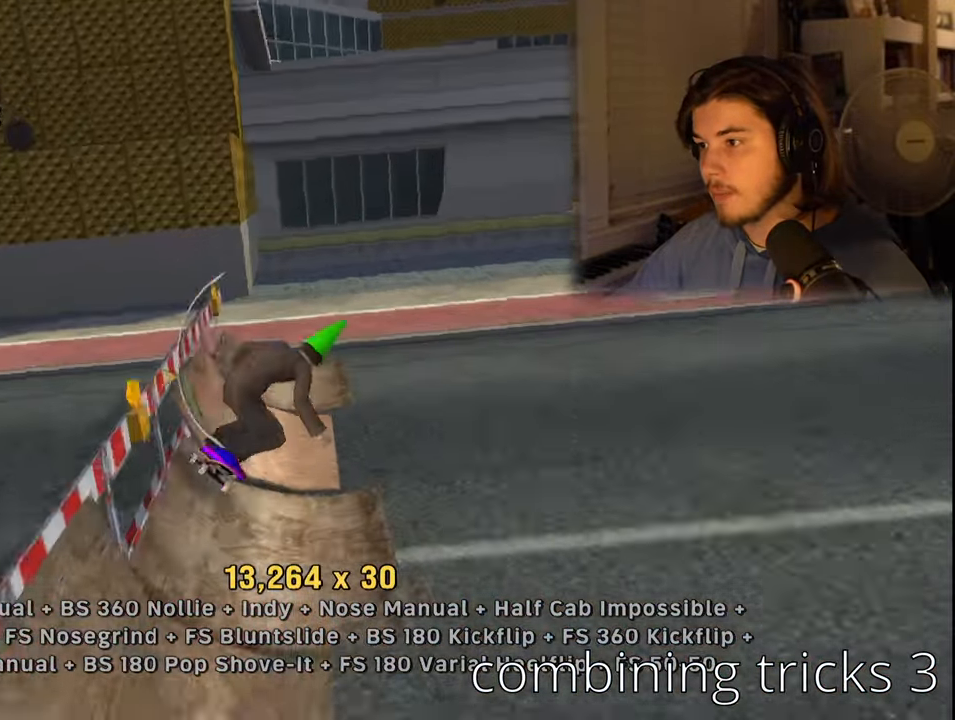
{"buttons": ["CROSS"], "left_stick": "center", "right_stick": "center", "events": [[16, "DPAD_UP", "up"], [33, "DPAD_RIGHT", "down"], [266, "DPAD_RIGHT", "up"], [383, "DPAD_DOWN", "down"], [483, "DPAD_DOWN", "up"]]}
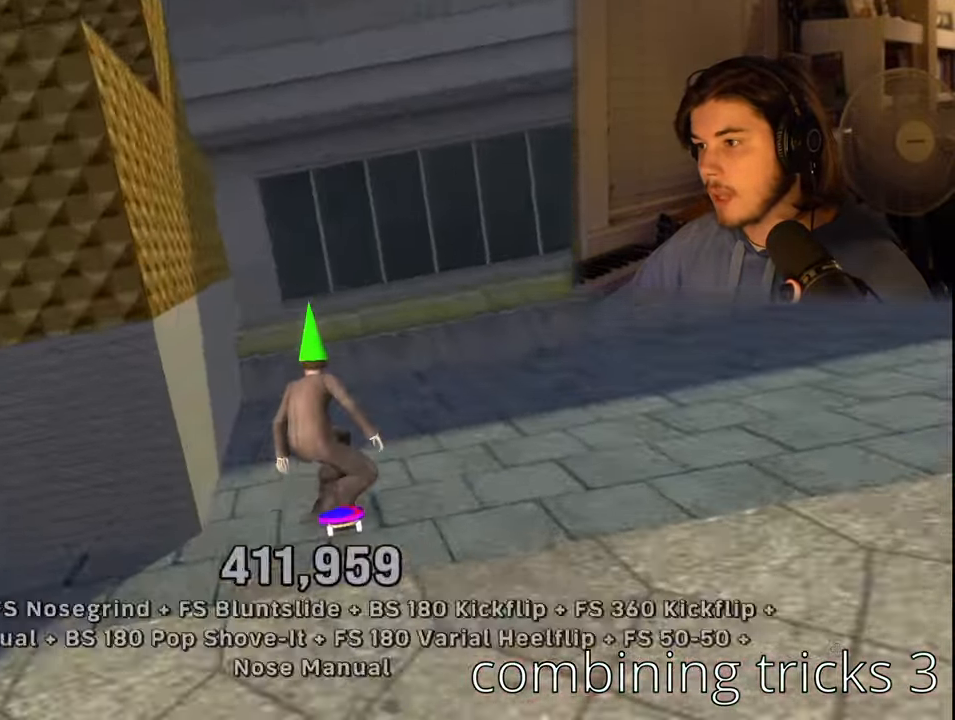
{"buttons": [], "left_stick": "center", "right_stick": "center", "events": [[133, "DPAD_RIGHT", "down"], [200, "DPAD_RIGHT", "up"], [333, "CROSS", "up"]]}
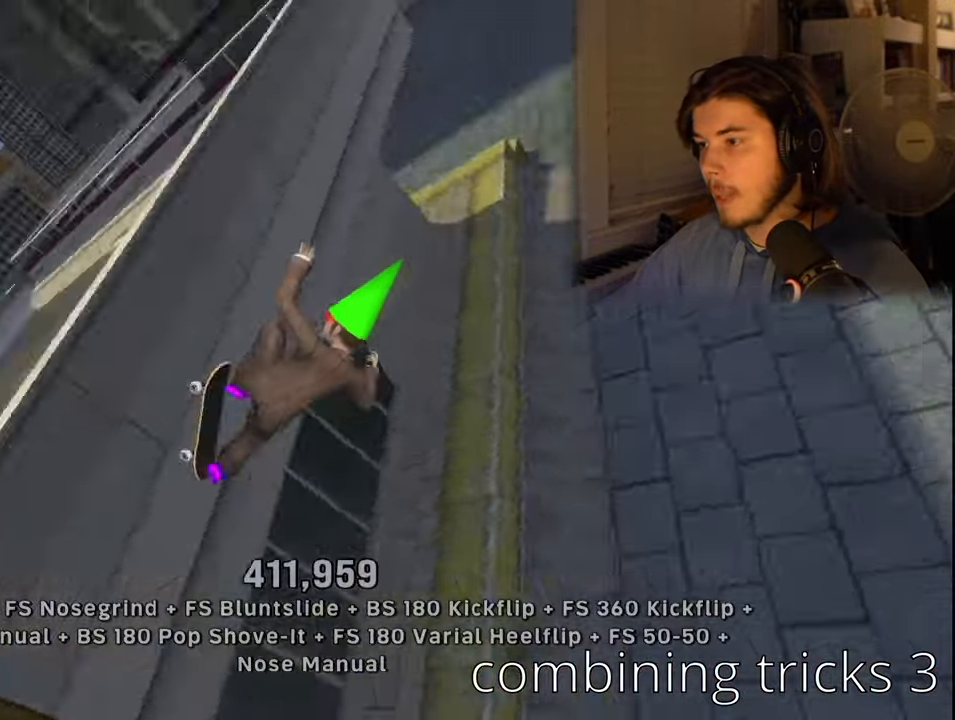
{"buttons": ["CIRCLE", "R2"], "left_stick": "center", "right_stick": "center", "events": [[50, "DPAD_UP", "down"], [100, "R2", "down"], [133, "CIRCLE", "down"], [200, "DPAD_UP", "up"]]}
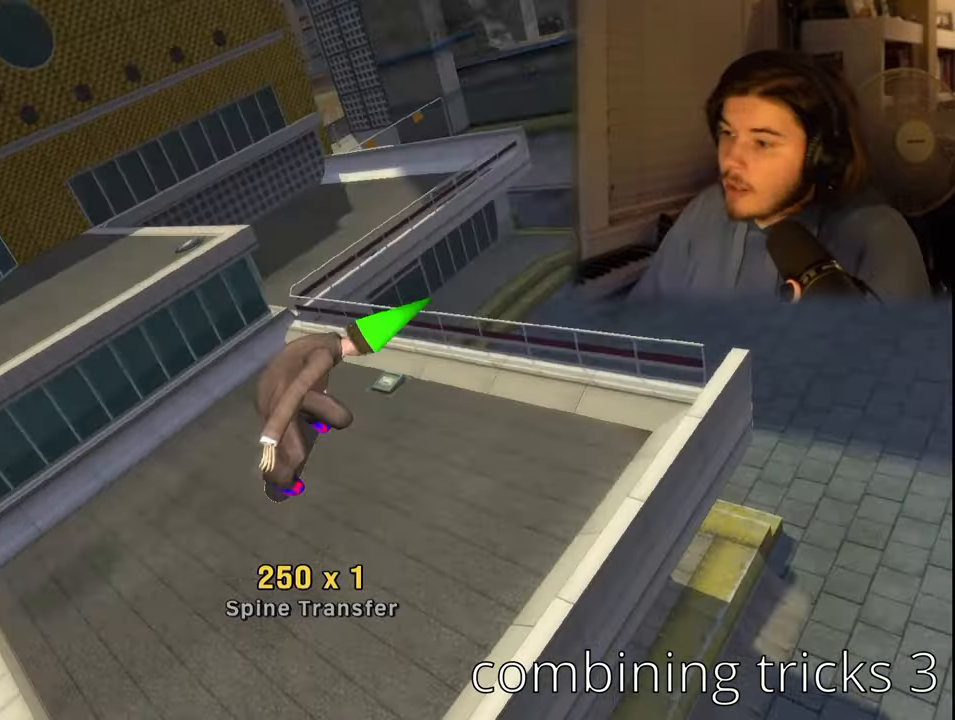
{"buttons": ["DPAD_LEFT"], "left_stick": "center", "right_stick": "center", "events": [[117, "R2", "up"], [300, "CIRCLE", "up"], [450, "DPAD_LEFT", "down"]]}
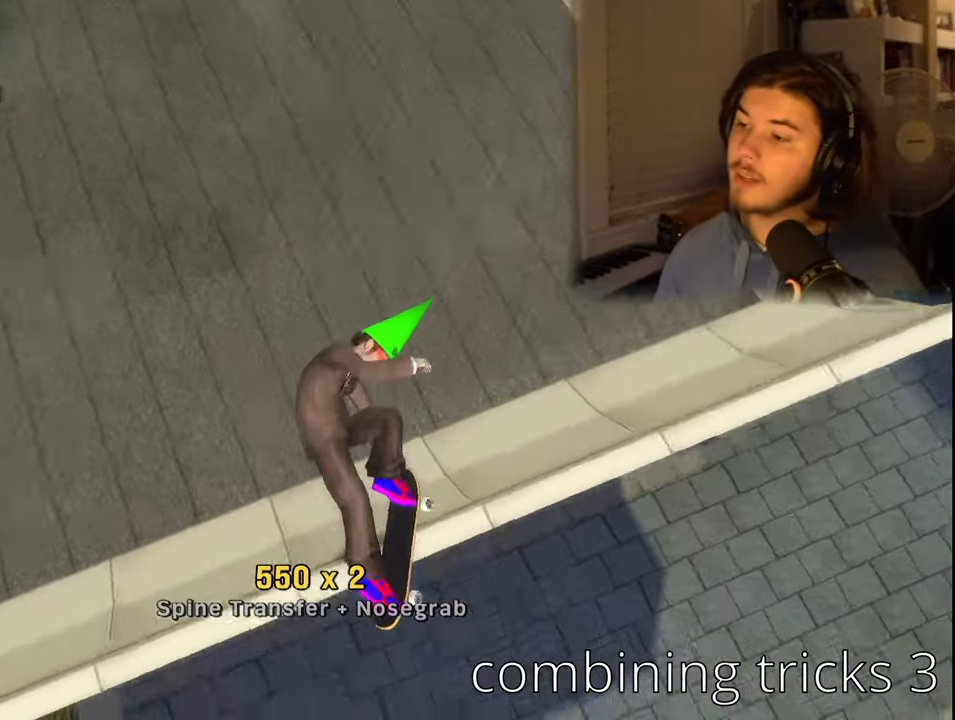
{"buttons": [], "left_stick": "center", "right_stick": "center", "events": [[100, "DPAD_LEFT", "up"], [283, "CROSS", "down"], [300, "DPAD_DOWN", "down"], [300, "DPAD_RIGHT", "down"], [433, "DPAD_DOWN", "up"], [450, "DPAD_RIGHT", "up"], [483, "CROSS", "up"]]}
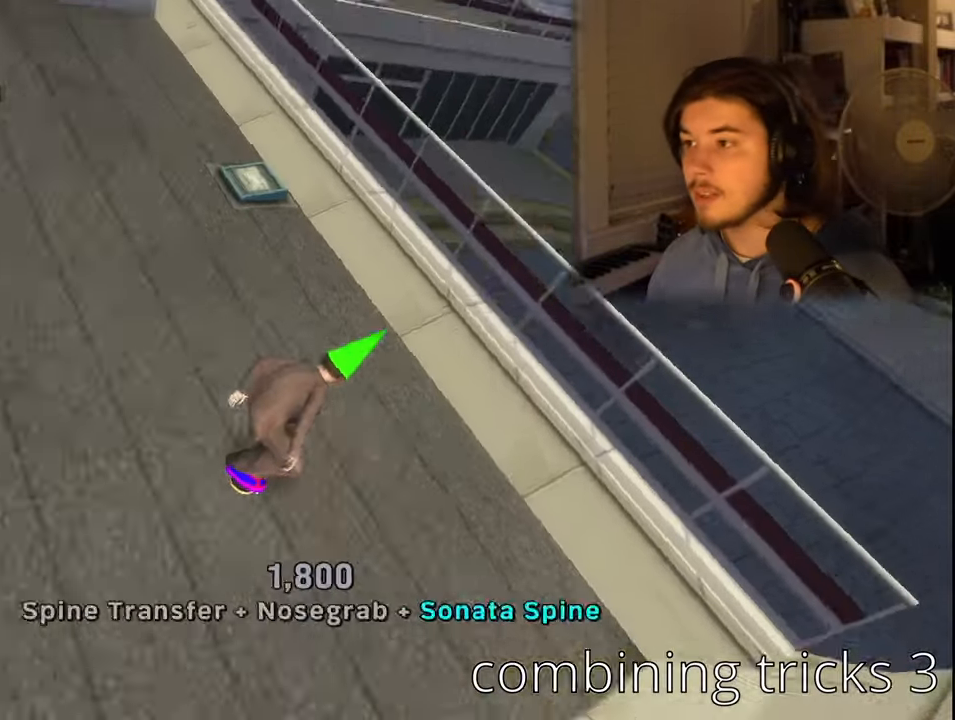
{"buttons": [], "left_stick": "up-right", "right_stick": "left", "events": [[133, "L1", "down"], [200, "right_stick", "left"], [250, "R1", "down"], [400, "left_stick", "up-right"], [483, "R1", "up"], [500, "L1", "up"]]}